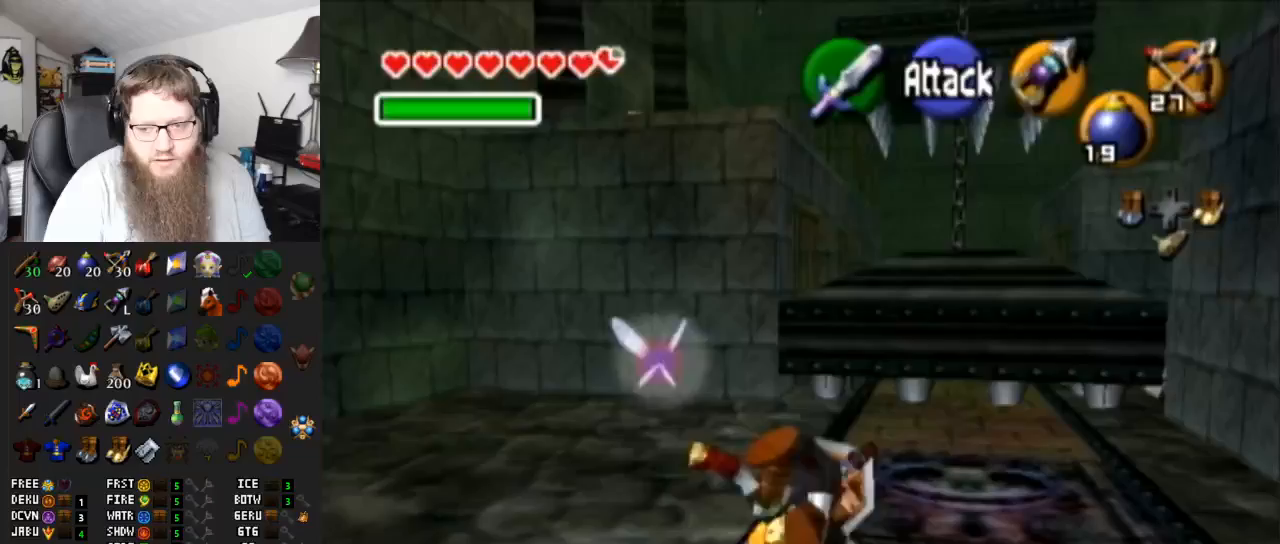
Gameplay with a controller (Nintendo layout); each line is a JSON object with the inputs held at the frame after it. "events" lists button and stick changes between this image and that frame as [ms after this image, input, new state], when the widget could be followed in between. Not read: L3 R3.
{"buttons": ["A"], "left_stick": "up", "right_stick": "center", "events": [[317, "A", "down"]]}
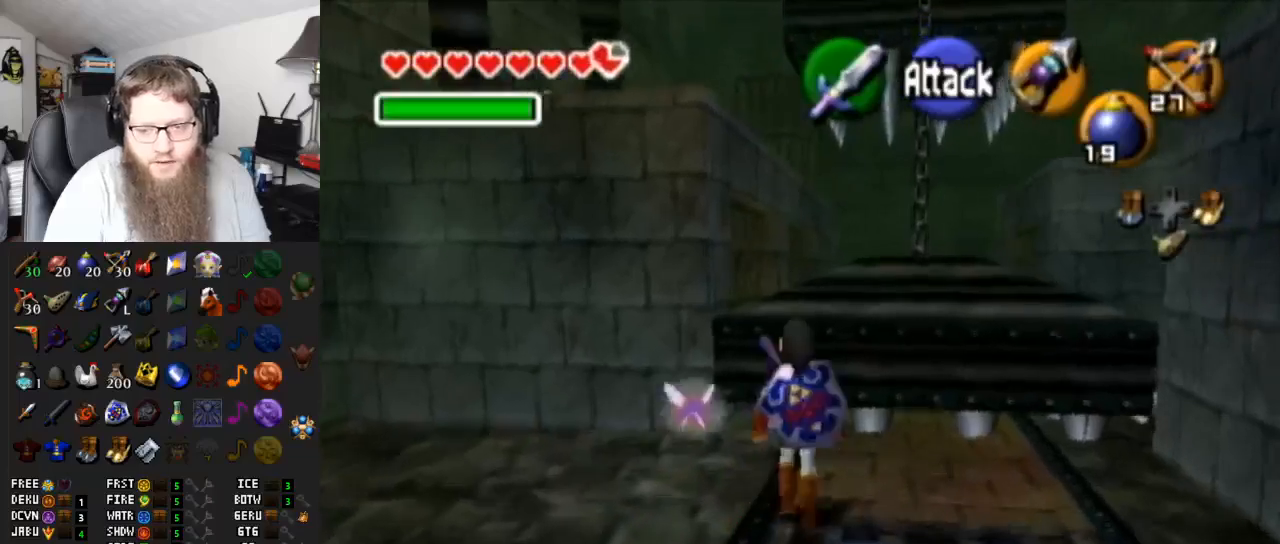
{"buttons": [], "left_stick": "up", "right_stick": "center", "events": [[217, "A", "up"]]}
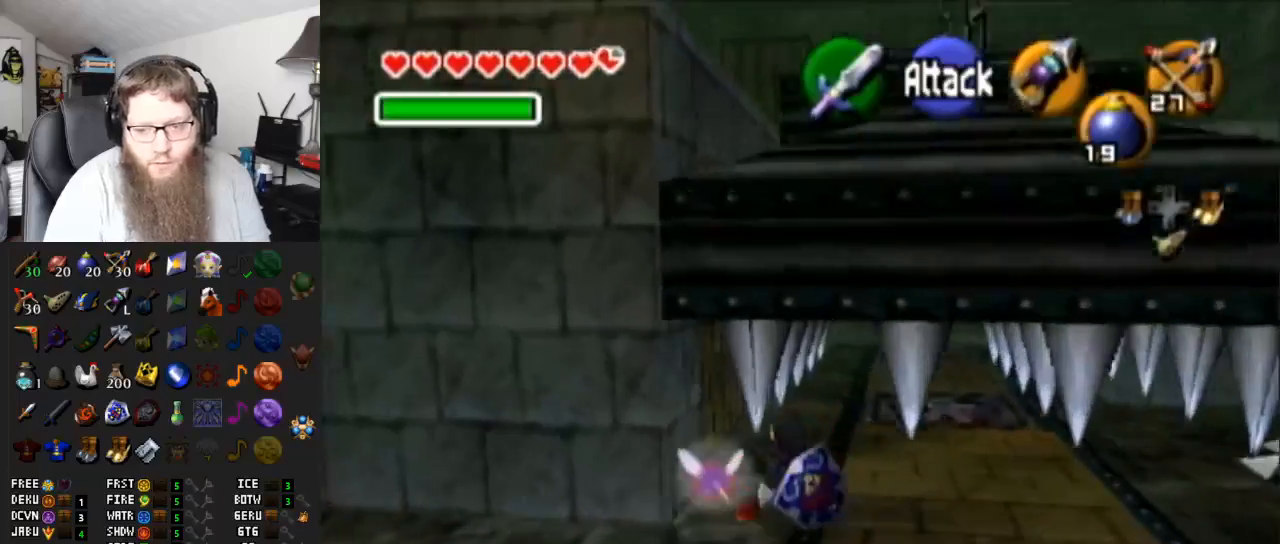
{"buttons": ["L1"], "left_stick": "center", "right_stick": "center", "events": [[350, "left_stick", "center"], [500, "L1", "down"]]}
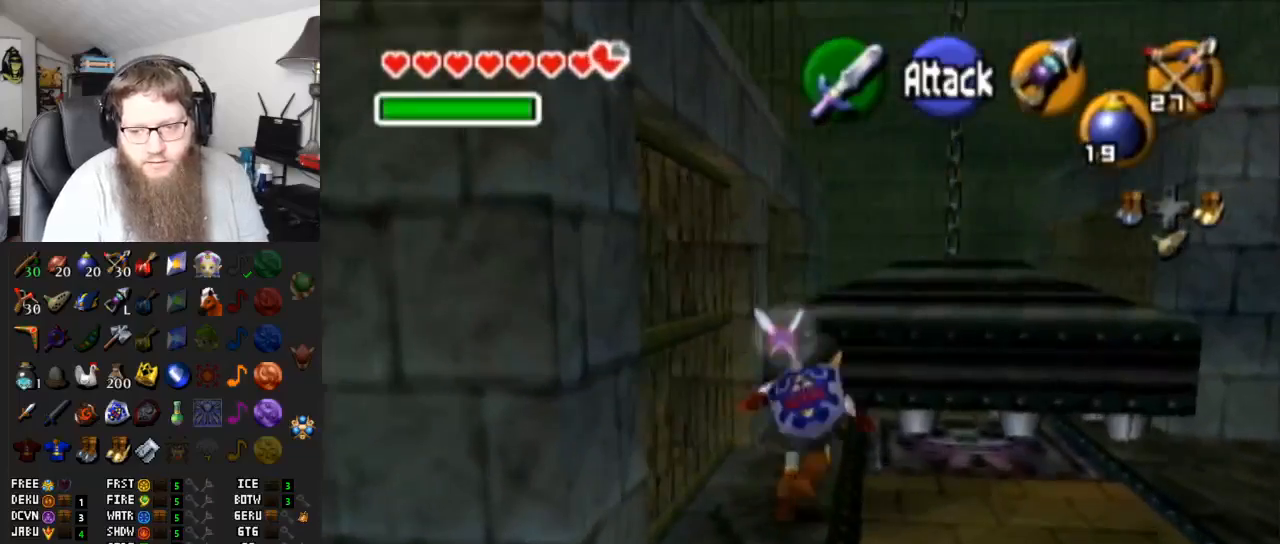
{"buttons": ["L1"], "left_stick": "center", "right_stick": "center", "events": []}
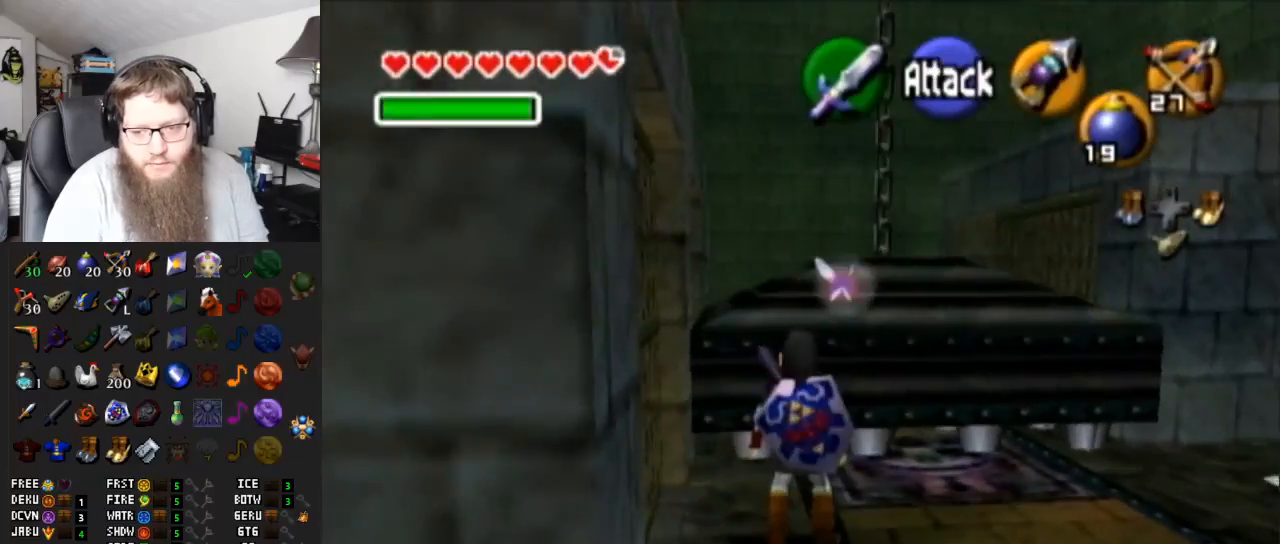
{"buttons": ["L1"], "left_stick": "center", "right_stick": "center", "events": [[100, "left_stick", "down"], [183, "A", "down"], [333, "A", "up"], [333, "left_stick", "center"]]}
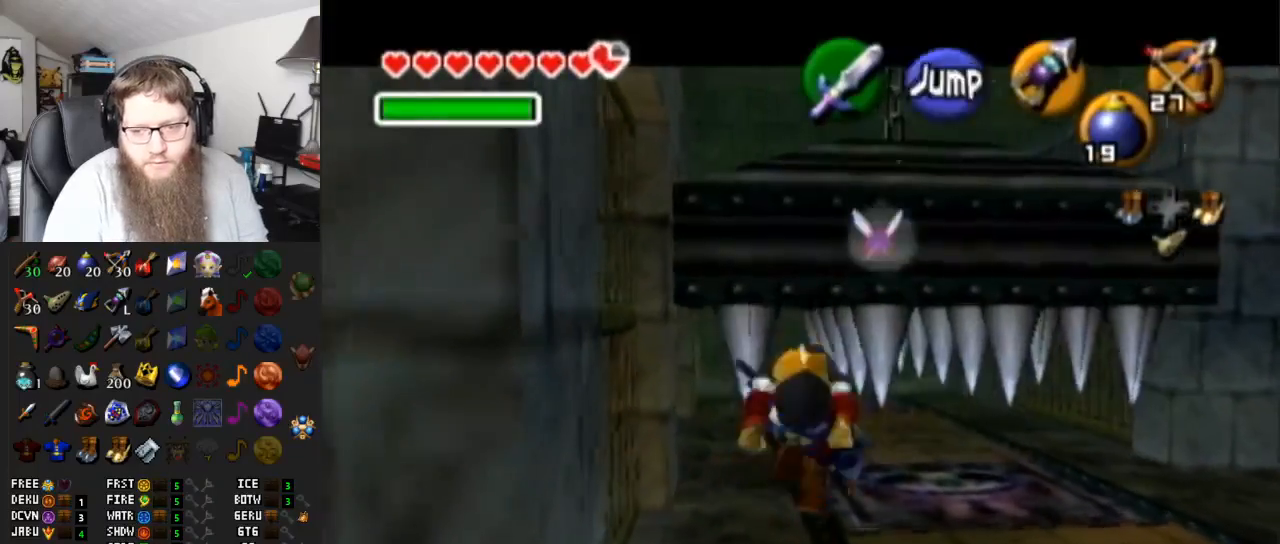
{"buttons": [], "left_stick": "right", "right_stick": "center", "events": [[267, "L1", "up"], [333, "left_stick", "right"]]}
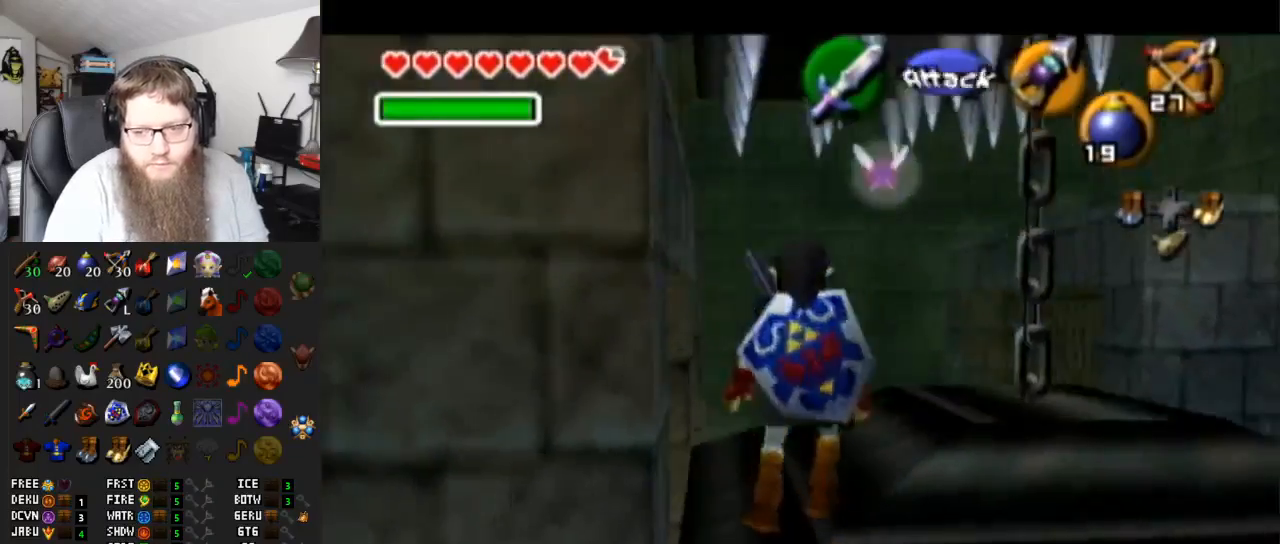
{"buttons": [], "left_stick": "left", "right_stick": "center", "events": [[200, "left_stick", "center"], [383, "left_stick", "left"]]}
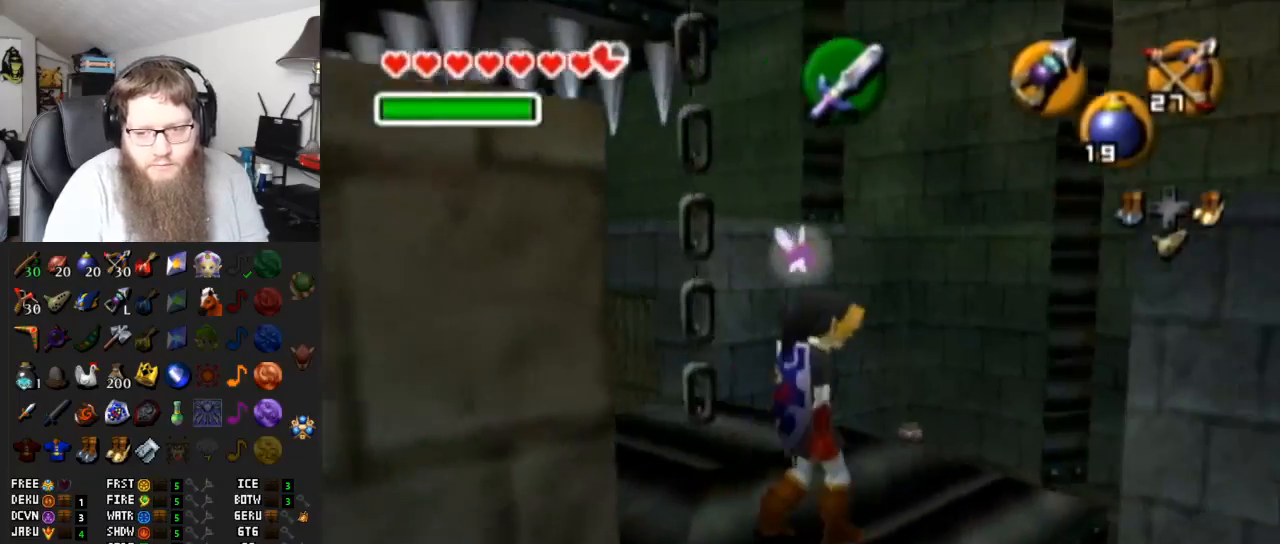
{"buttons": ["A"], "left_stick": "left", "right_stick": "center", "events": [[233, "A", "down"]]}
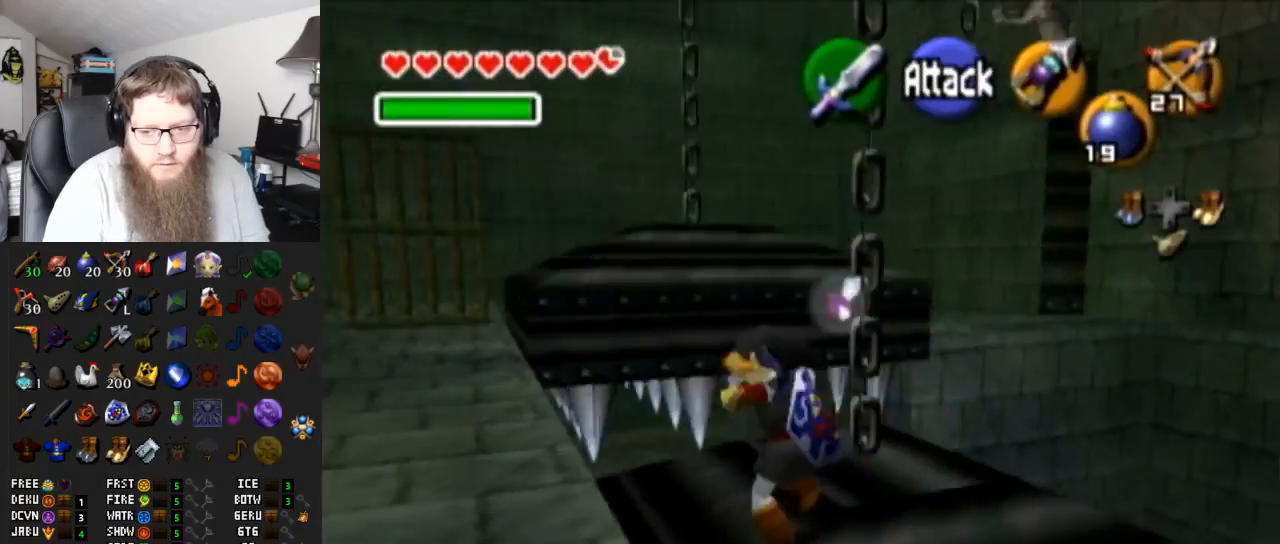
{"buttons": [], "left_stick": "up", "right_stick": "center", "events": [[67, "left_stick", "up-left"], [150, "A", "up"], [417, "left_stick", "up"]]}
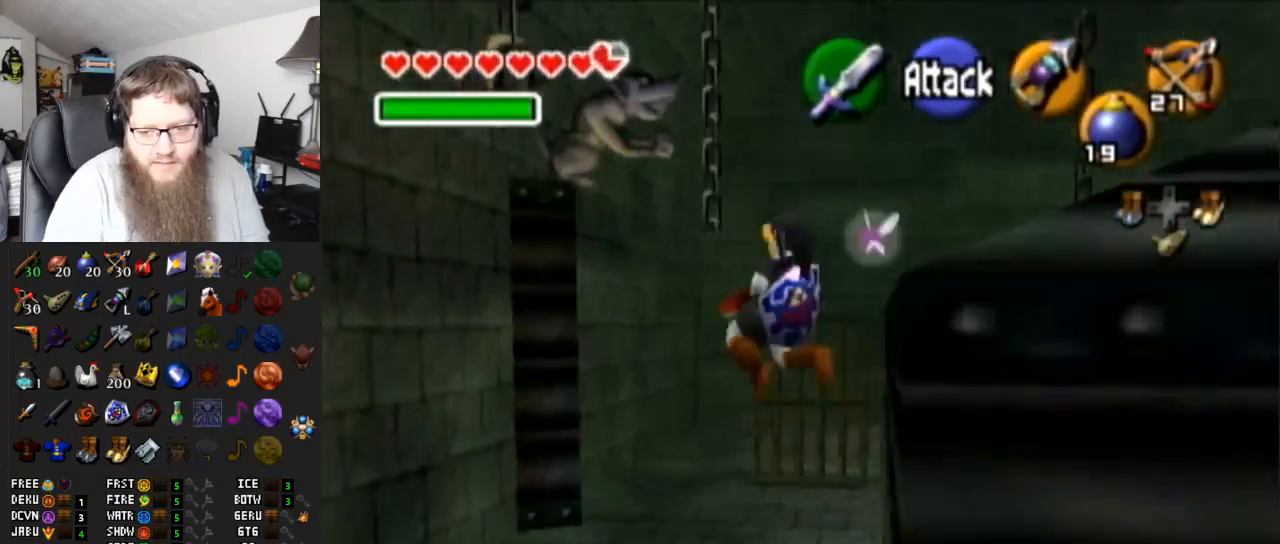
{"buttons": [], "left_stick": "up", "right_stick": "center", "events": []}
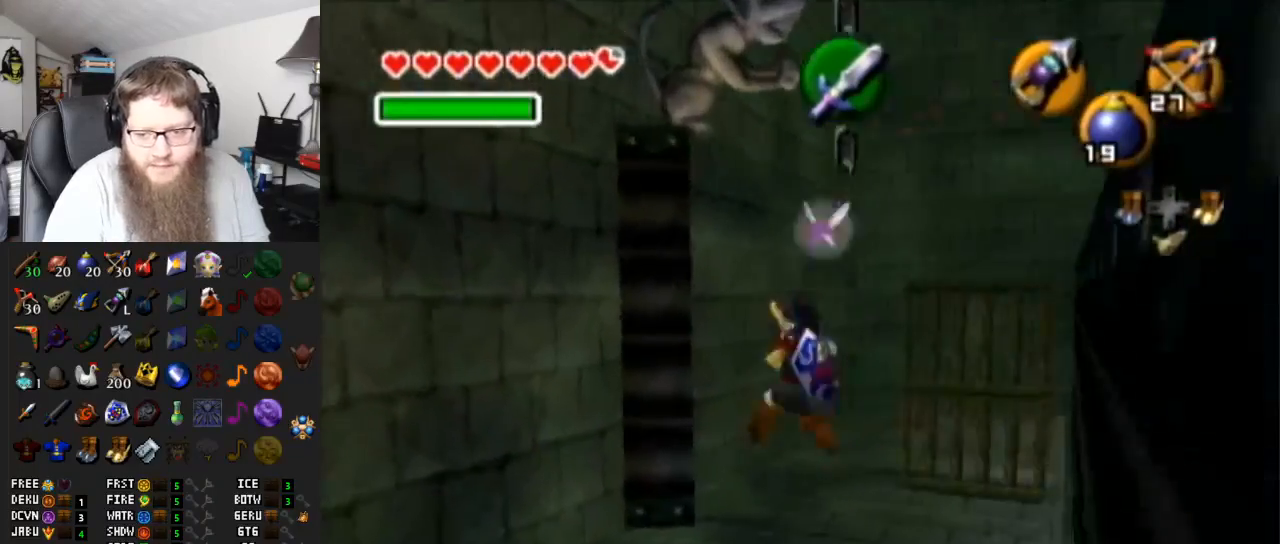
{"buttons": ["A"], "left_stick": "up", "right_stick": "center", "events": [[117, "A", "down"]]}
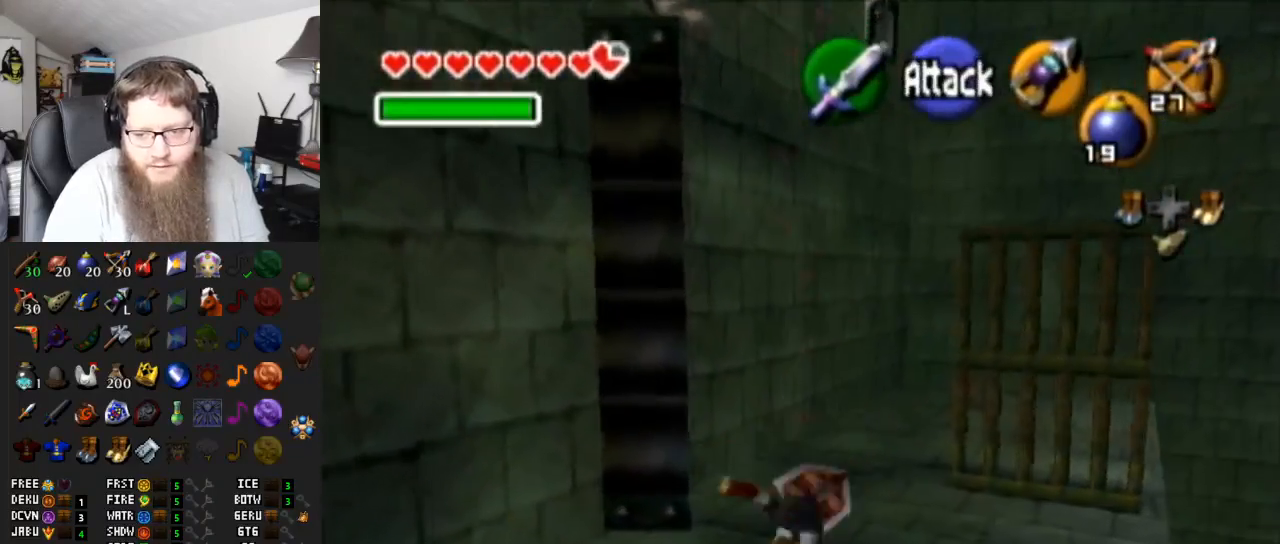
{"buttons": ["A"], "left_stick": "up-right", "right_stick": "center", "events": [[50, "A", "up"], [100, "left_stick", "up-right"], [383, "A", "down"]]}
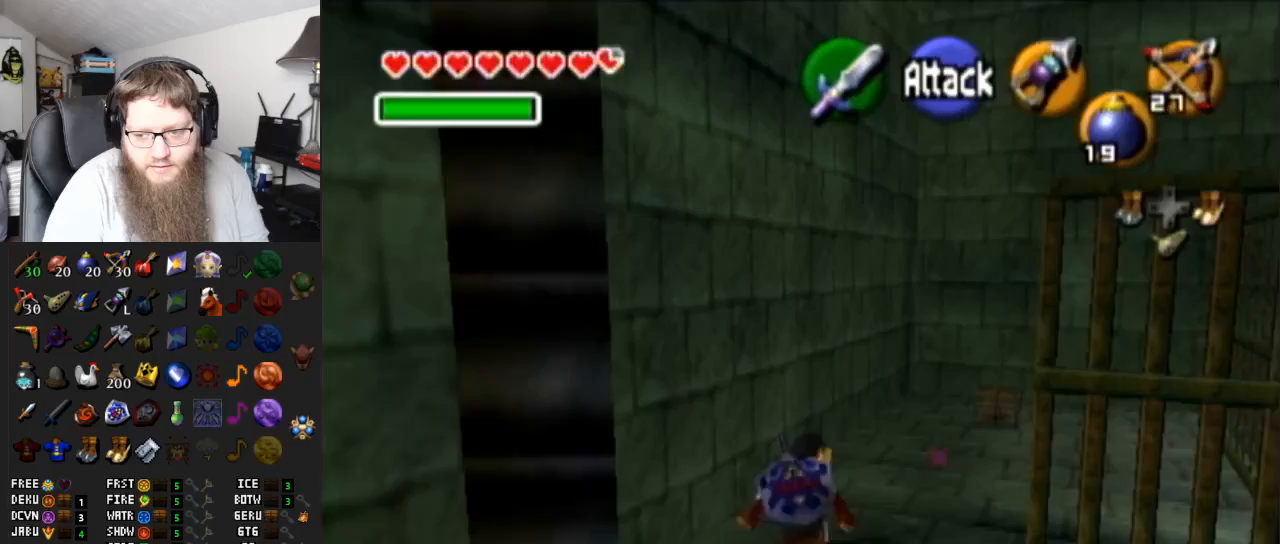
{"buttons": [], "left_stick": "up-left", "right_stick": "center", "events": [[217, "A", "up"], [317, "left_stick", "up"], [450, "left_stick", "up-left"]]}
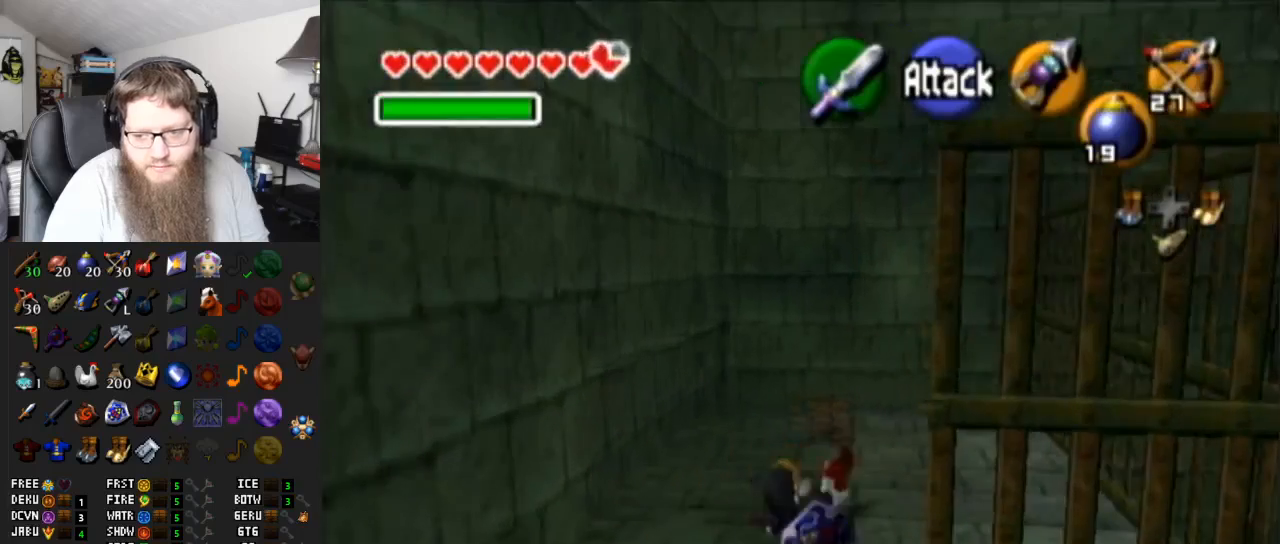
{"buttons": ["A"], "left_stick": "up", "right_stick": "center", "events": [[267, "left_stick", "up"], [483, "A", "down"]]}
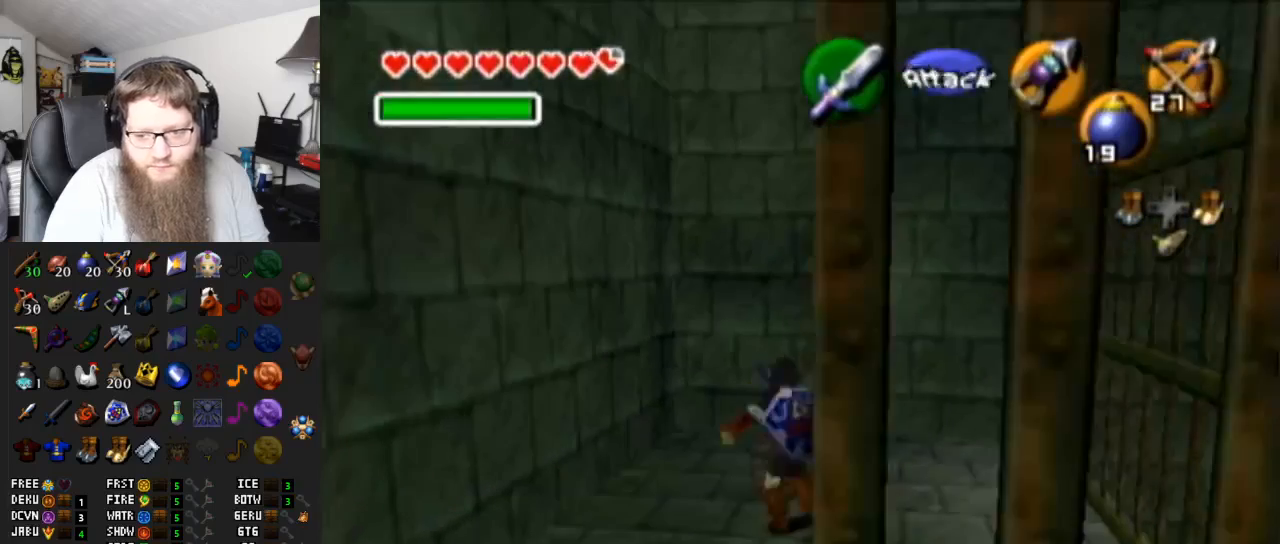
{"buttons": ["A"], "left_stick": "center", "right_stick": "center", "events": [[50, "left_stick", "center"], [83, "A", "up"], [133, "A", "down"], [267, "A", "up"], [333, "A", "down"]]}
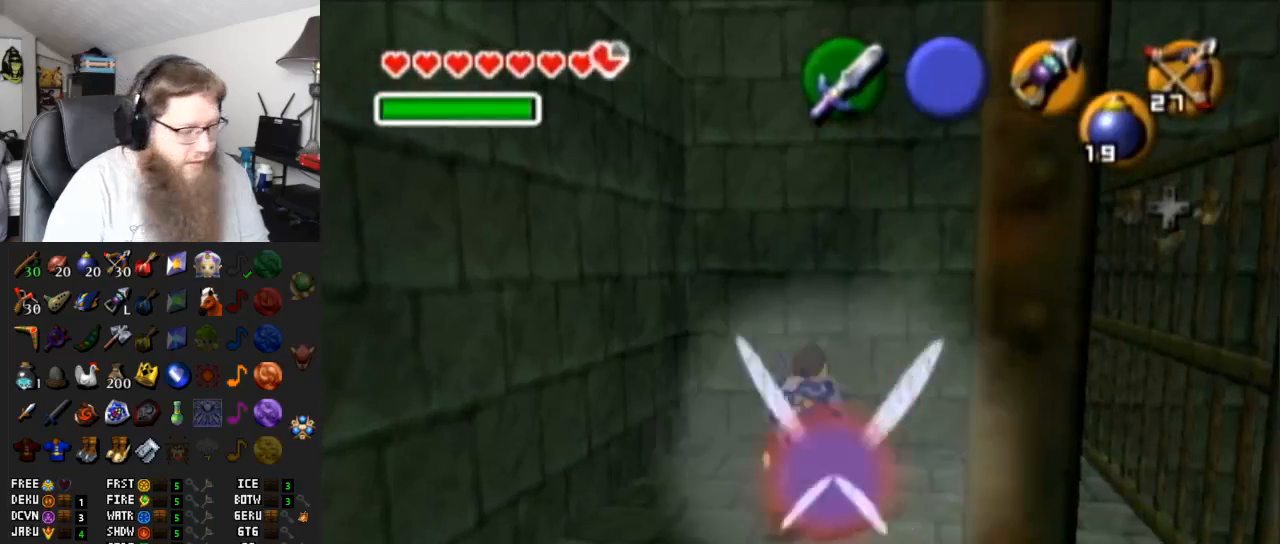
{"buttons": [], "left_stick": "center", "right_stick": "center", "events": [[450, "A", "up"]]}
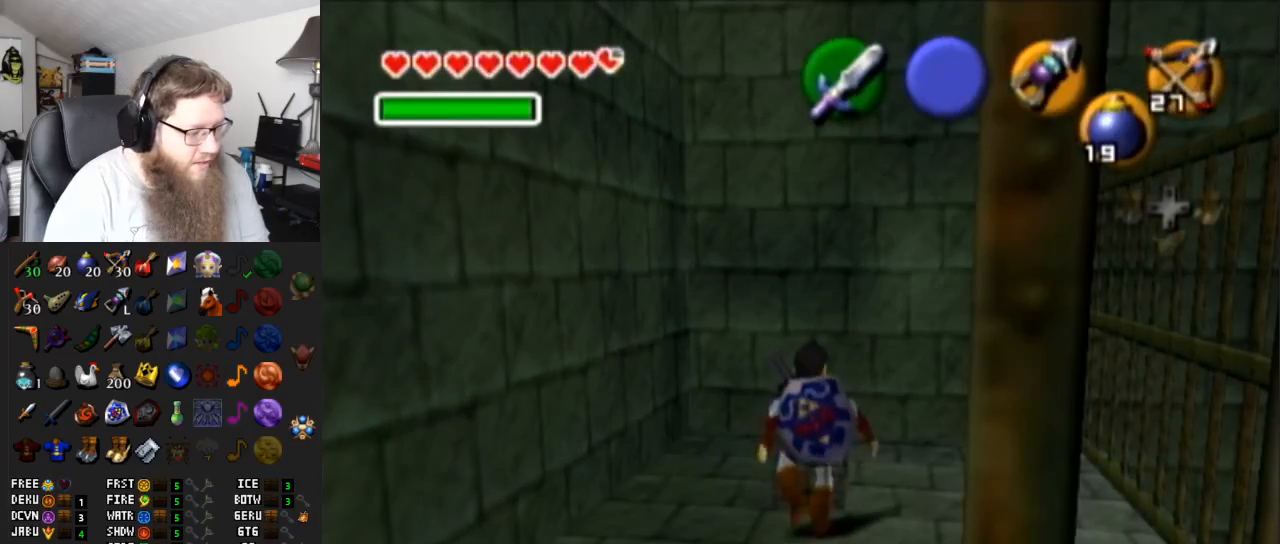
{"buttons": [], "left_stick": "center", "right_stick": "center", "events": []}
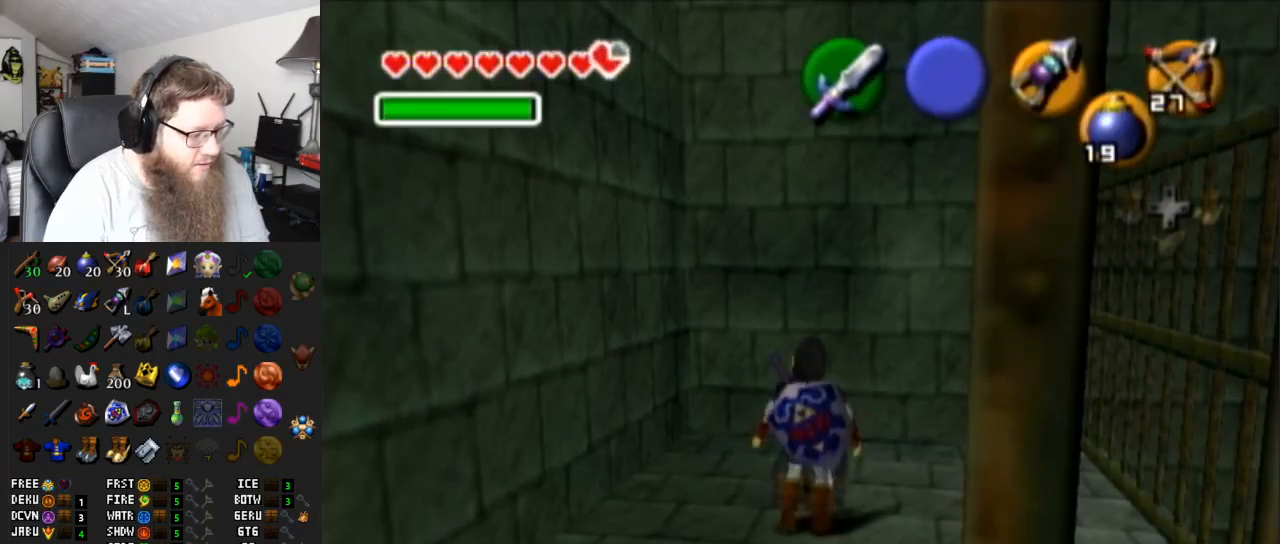
{"buttons": ["A"], "left_stick": "center", "right_stick": "center", "events": [[300, "A", "down"]]}
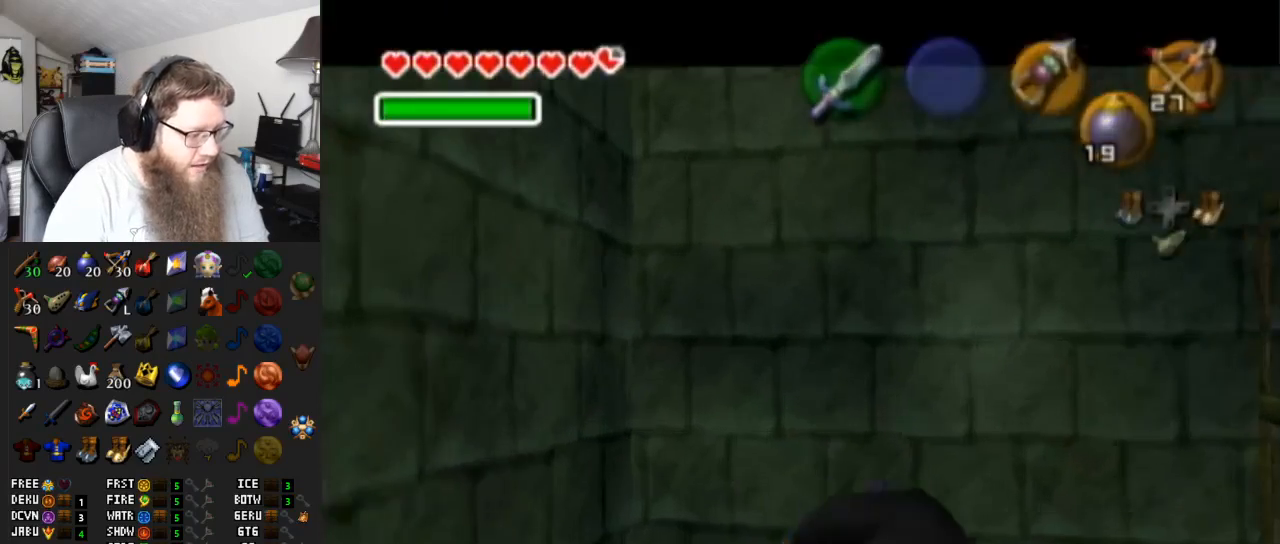
{"buttons": ["A"], "left_stick": "center", "right_stick": "center", "events": []}
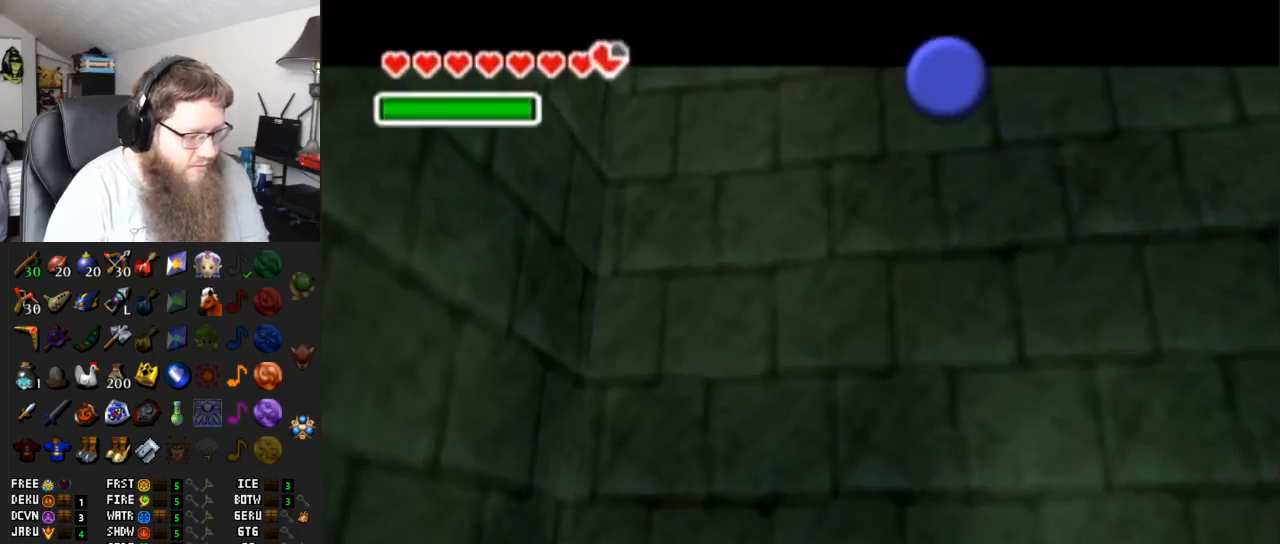
{"buttons": ["A"], "left_stick": "center", "right_stick": "center", "events": []}
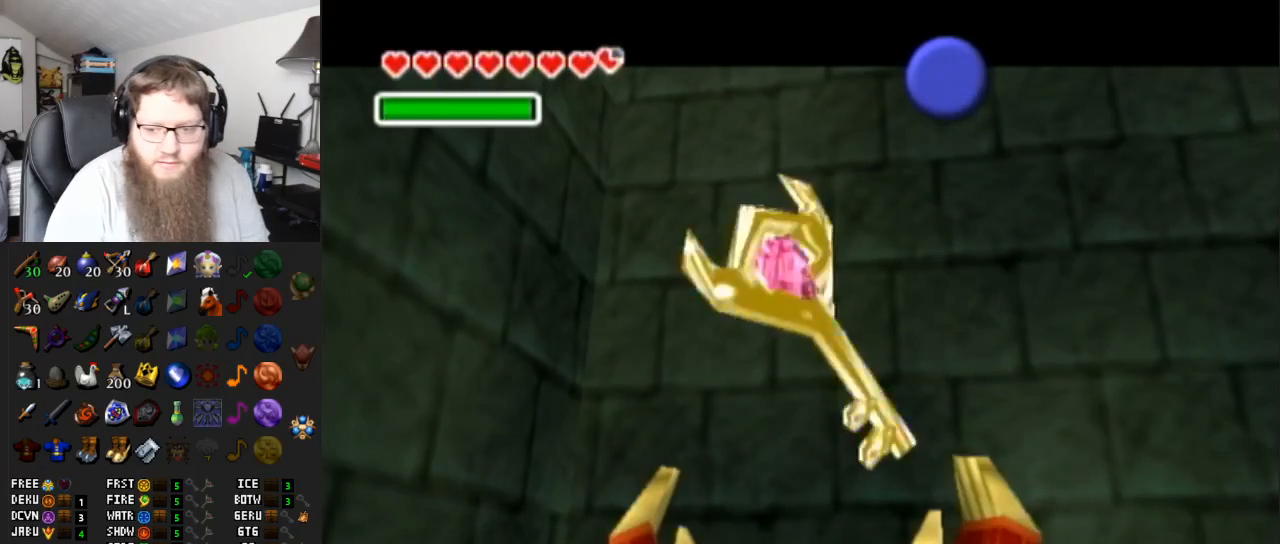
{"buttons": [], "left_stick": "down-left", "right_stick": "center", "events": [[167, "left_stick", "down-left"], [283, "A", "up"]]}
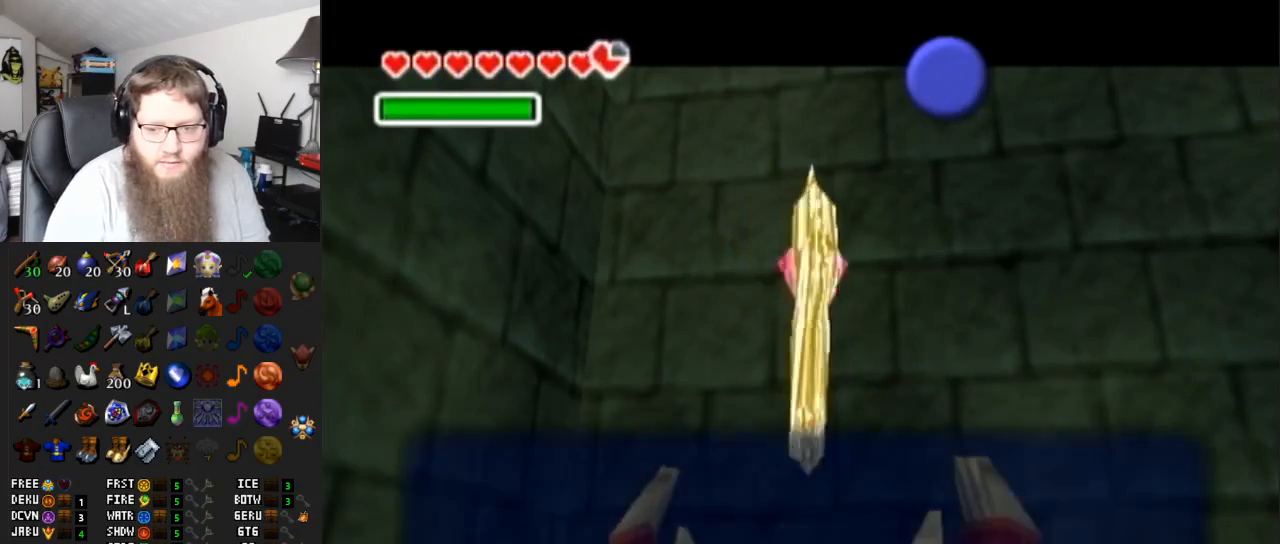
{"buttons": ["A"], "left_stick": "down-left", "right_stick": "center", "events": [[67, "B", "down"], [250, "B", "up"], [400, "A", "down"]]}
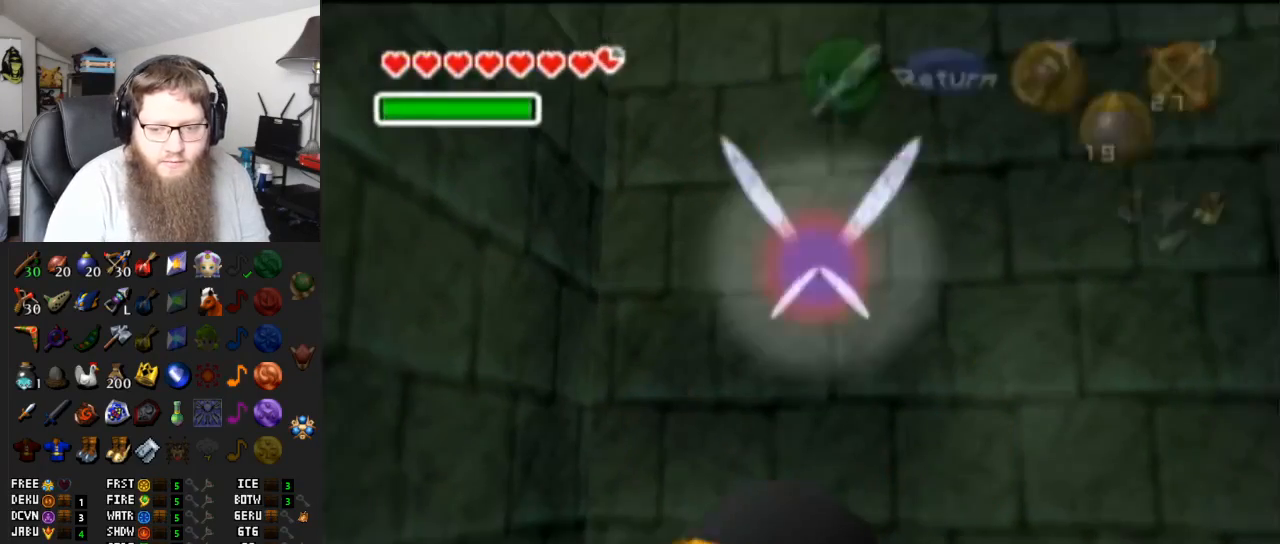
{"buttons": [], "left_stick": "up-left", "right_stick": "center", "events": [[117, "L1", "down"], [150, "left_stick", "center"], [183, "A", "up"], [317, "L1", "up"], [367, "left_stick", "up-left"]]}
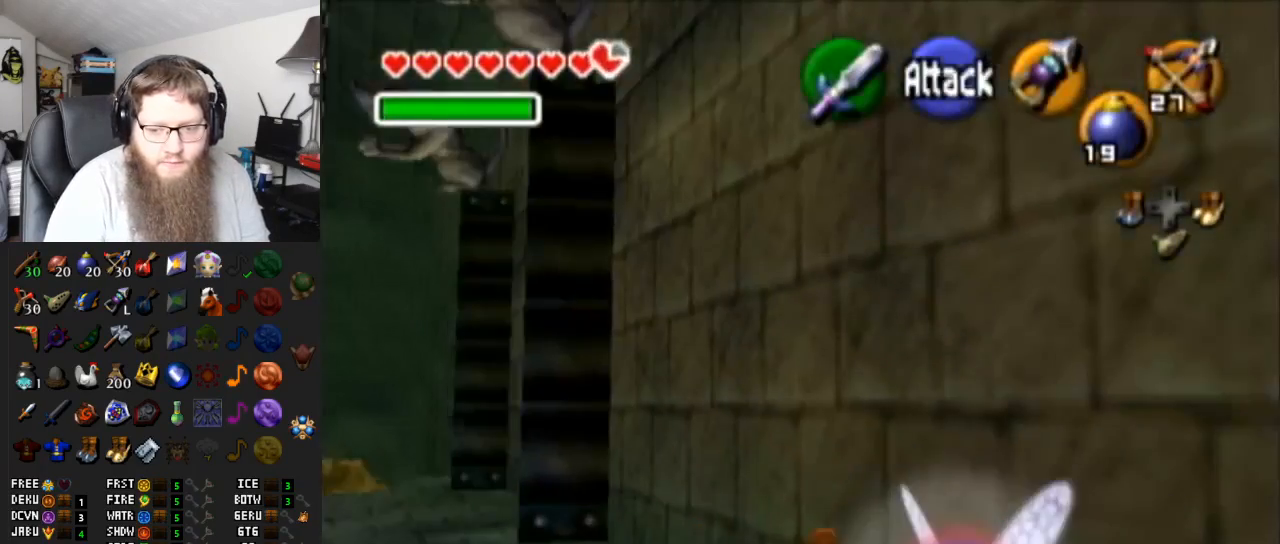
{"buttons": [], "left_stick": "up-left", "right_stick": "center", "events": []}
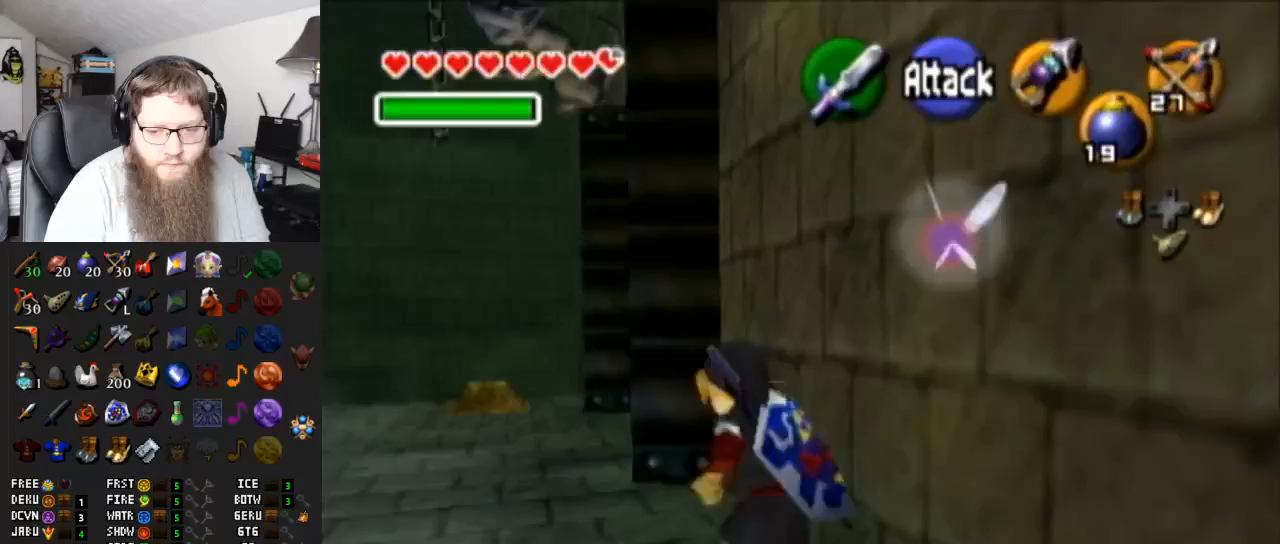
{"buttons": ["A"], "left_stick": "up", "right_stick": "center", "events": [[67, "DPAD_RIGHT", "down"], [183, "DPAD_RIGHT", "up"], [283, "left_stick", "up"], [467, "A", "down"]]}
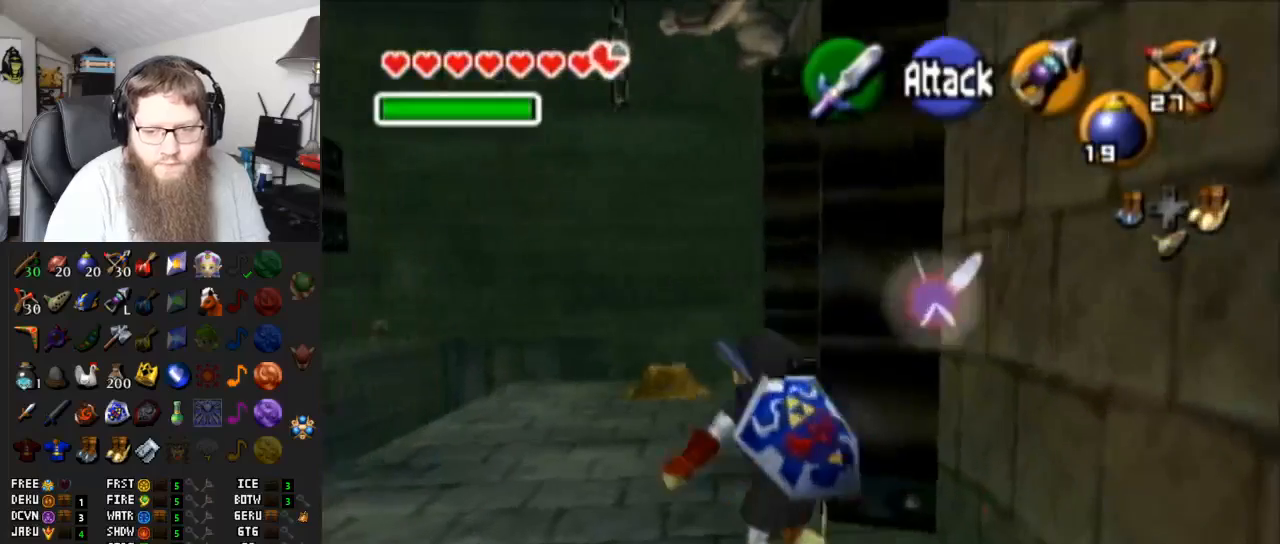
{"buttons": [], "left_stick": "up", "right_stick": "center", "events": [[367, "A", "up"]]}
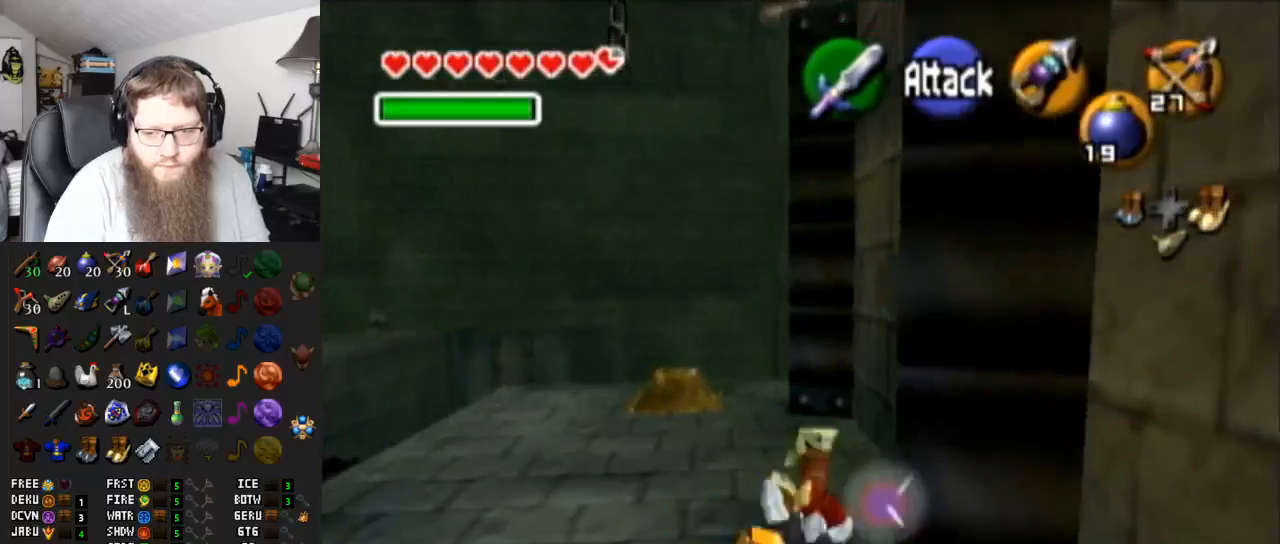
{"buttons": [], "left_stick": "up-left", "right_stick": "center", "events": [[17, "left_stick", "up-left"]]}
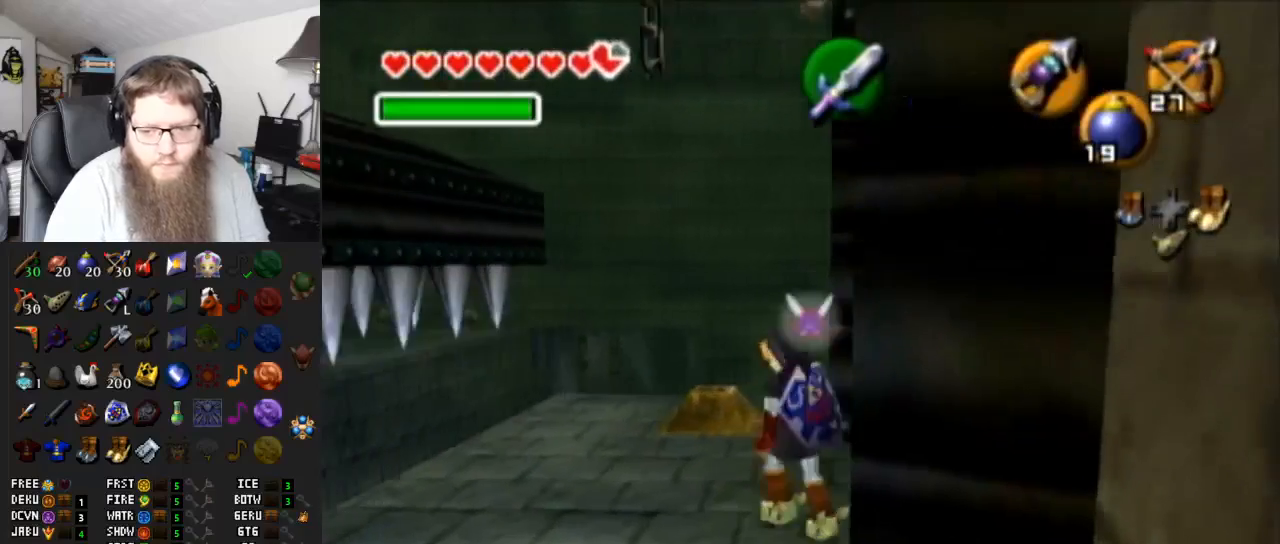
{"buttons": [], "left_stick": "up-left", "right_stick": "center", "events": []}
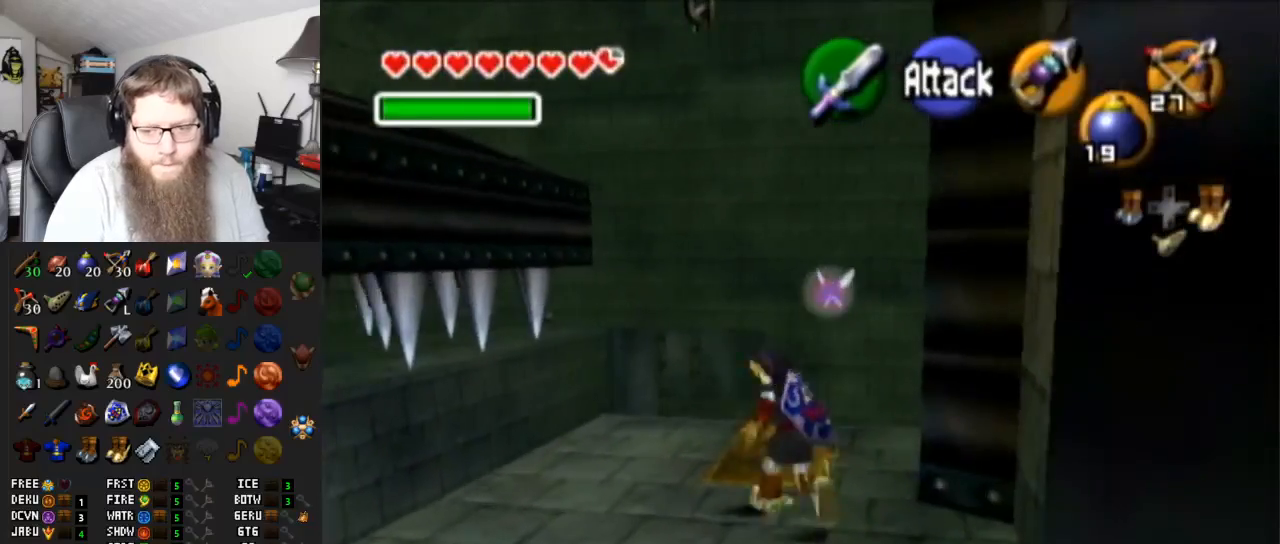
{"buttons": [], "left_stick": "center", "right_stick": "center", "events": [[133, "left_stick", "center"]]}
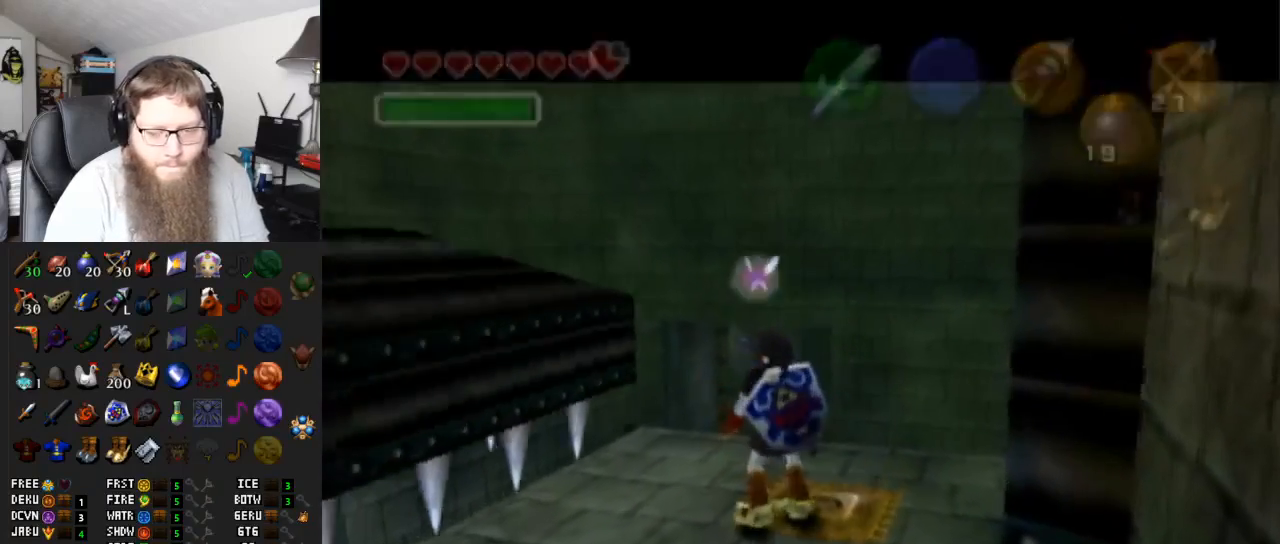
{"buttons": ["A"], "left_stick": "up-left", "right_stick": "center", "events": [[133, "A", "down"], [500, "left_stick", "up-left"]]}